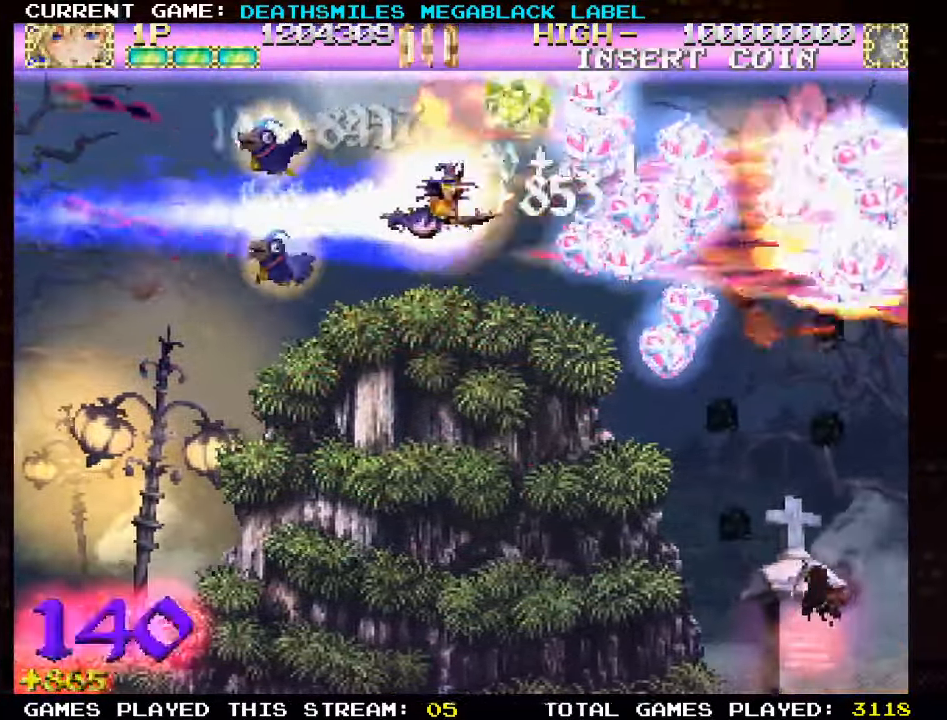
Gameplay with a controller (arcade stick); each line is a JSON object with the inputs held at the frame after it. "events" lists button and stick changes between this image and that frame as [ms after this image, input, new state], when the widget could be followed in between. Not read: L3 R3 other_buttons.
{"buttons": [], "left_stick": "up-left", "events": [[16, "TRIANGLE", "down"], [100, "TRIANGLE", "up"], [183, "TRIANGLE", "down"], [266, "TRIANGLE", "up"], [300, "left_stick", "down"], [366, "TRIANGLE", "down"], [433, "TRIANGLE", "up"], [433, "left_stick", "left"], [483, "left_stick", "up-left"]]}
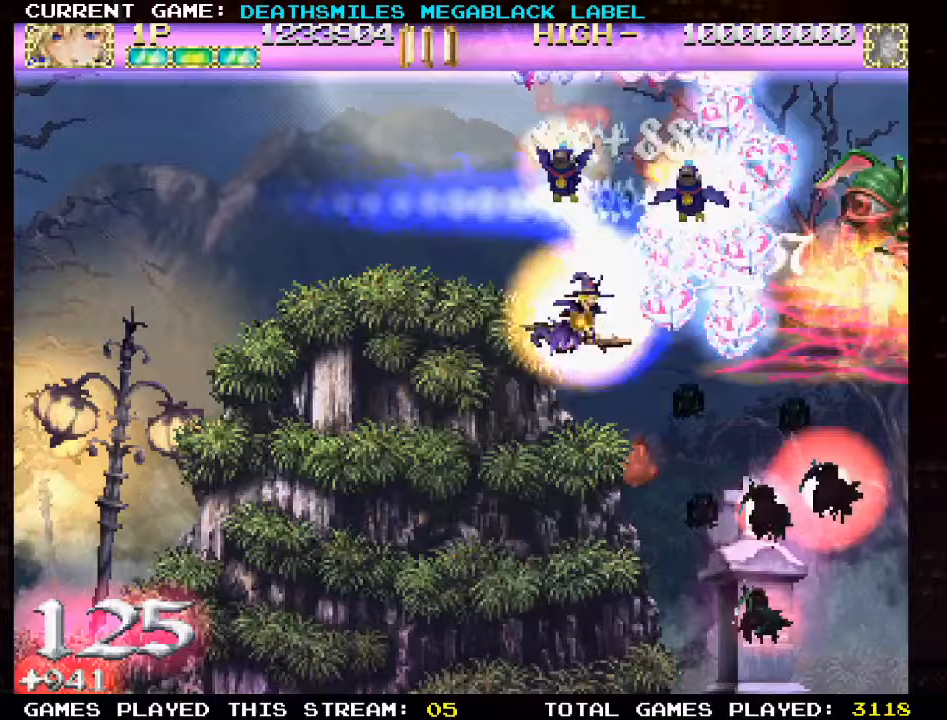
{"buttons": ["TRIANGLE"], "left_stick": "center", "events": [[50, "TRIANGLE", "down"], [117, "TRIANGLE", "up"], [217, "TRIANGLE", "down"], [433, "left_stick", "center"]]}
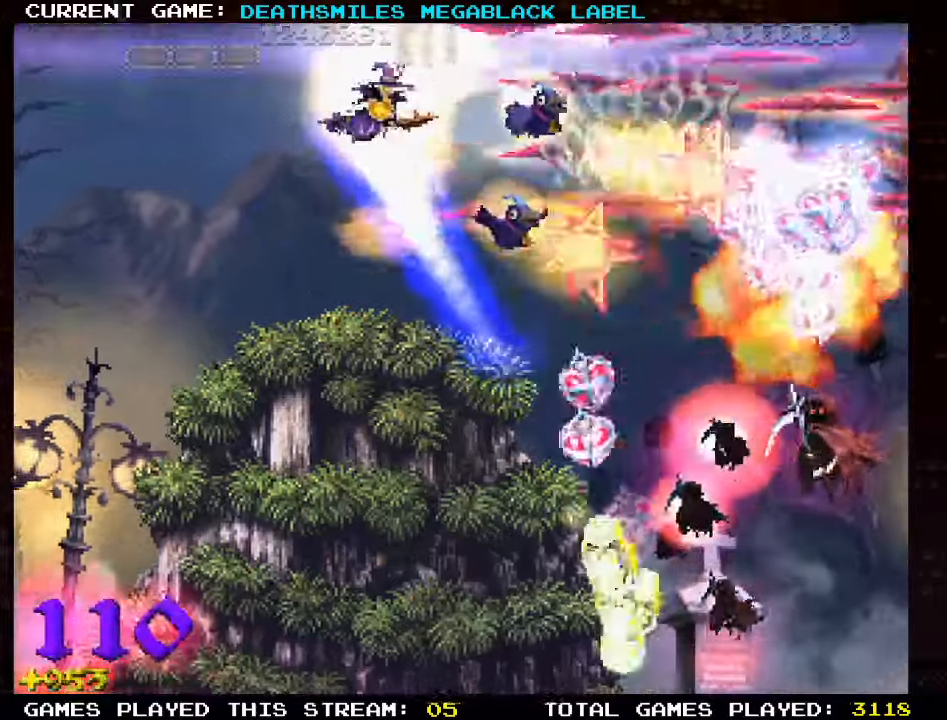
{"buttons": ["TRIANGLE"], "left_stick": "up-left"}
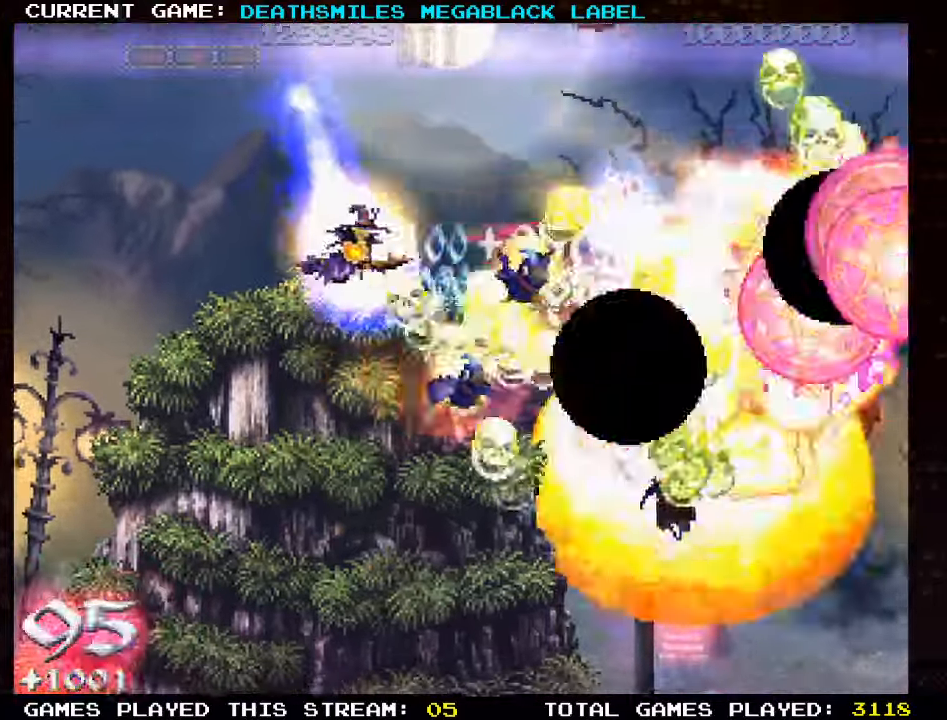
{"buttons": ["TRIANGLE"], "left_stick": "center", "events": [[50, "left_stick", "up"], [150, "left_stick", "center"]]}
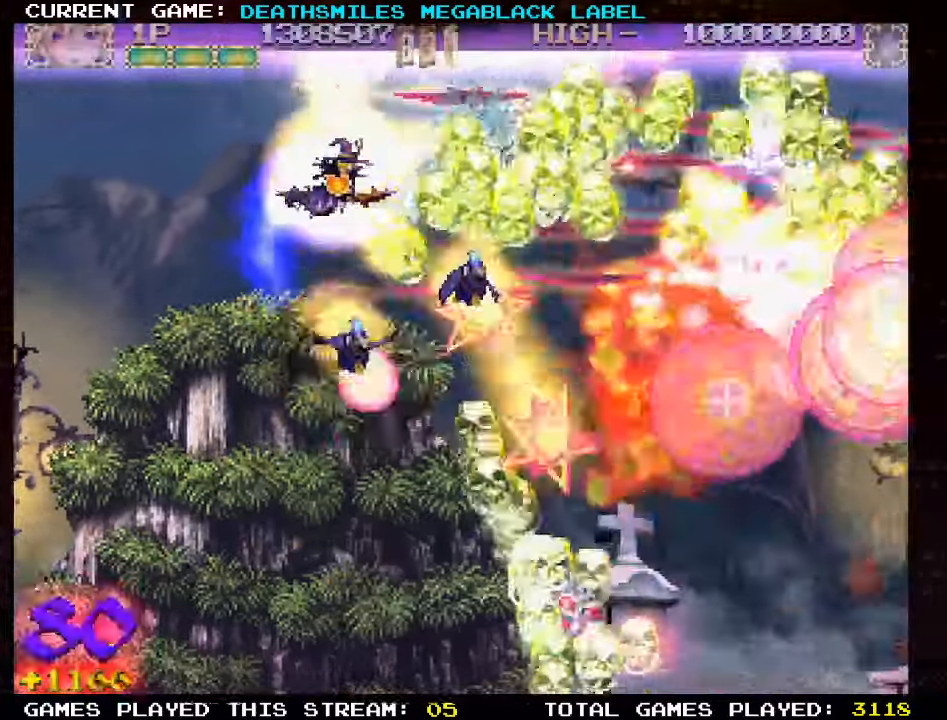
{"buttons": ["TRIANGLE"], "left_stick": "right", "events": [[17, "left_stick", "left"], [150, "left_stick", "center"], [283, "left_stick", "down"], [400, "left_stick", "center"], [467, "left_stick", "right"]]}
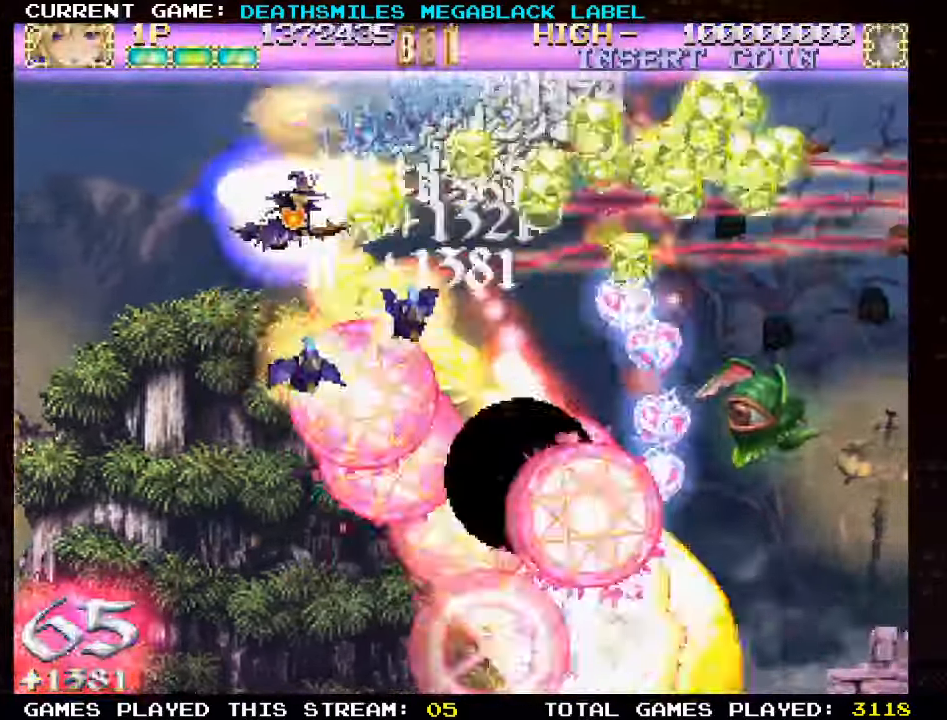
{"buttons": ["TRIANGLE"], "left_stick": "center", "events": [[83, "left_stick", "center"]]}
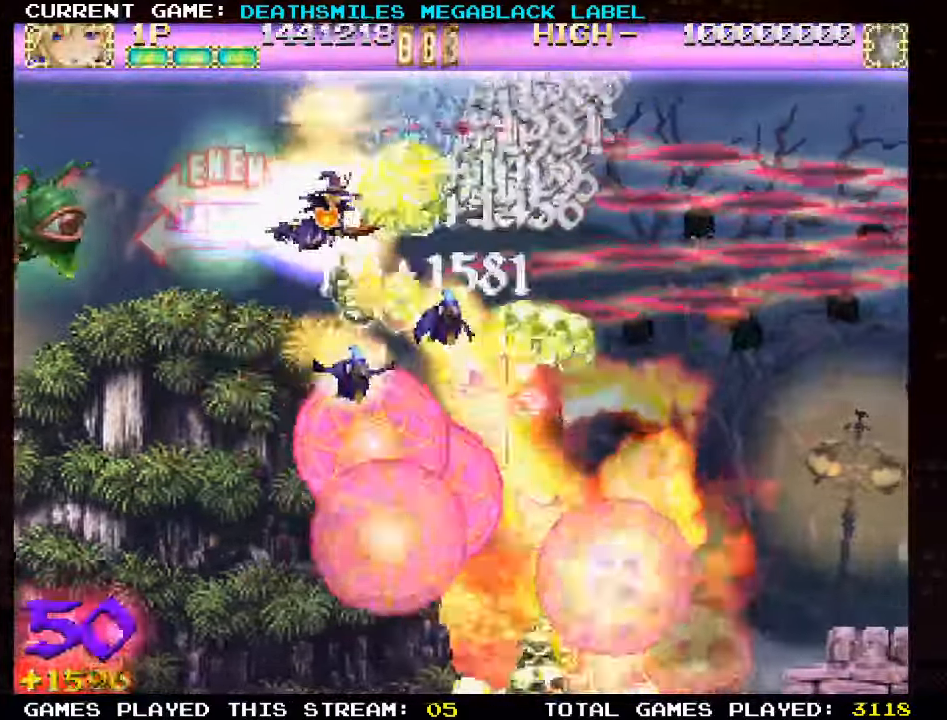
{"buttons": ["SQUARE"], "left_stick": "up"}
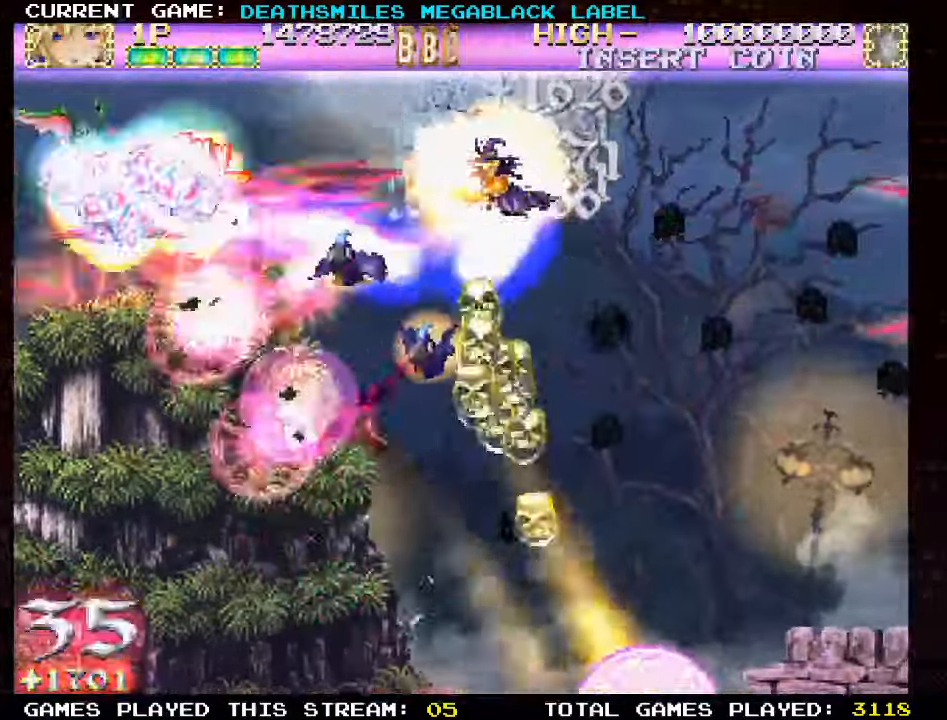
{"buttons": [], "left_stick": "down-left", "events": [[33, "SQUARE", "up"], [67, "left_stick", "right"], [100, "SQUARE", "down"], [300, "left_stick", "center"], [433, "SQUARE", "up"], [450, "left_stick", "left"], [500, "left_stick", "down-left"]]}
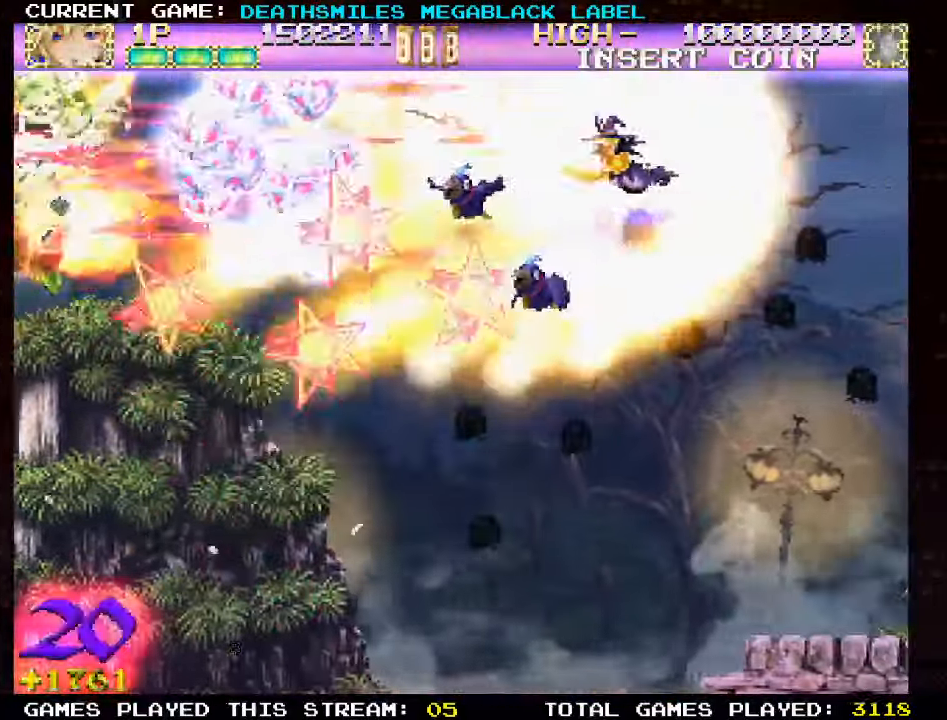
{"buttons": ["SQUARE"], "left_stick": "down-left", "events": [[33, "SQUARE", "down"], [117, "SQUARE", "up"], [183, "SQUARE", "down"], [283, "SQUARE", "up"], [283, "left_stick", "down-right"], [333, "SQUARE", "down"], [417, "SQUARE", "up"], [450, "left_stick", "down-left"], [500, "SQUARE", "down"]]}
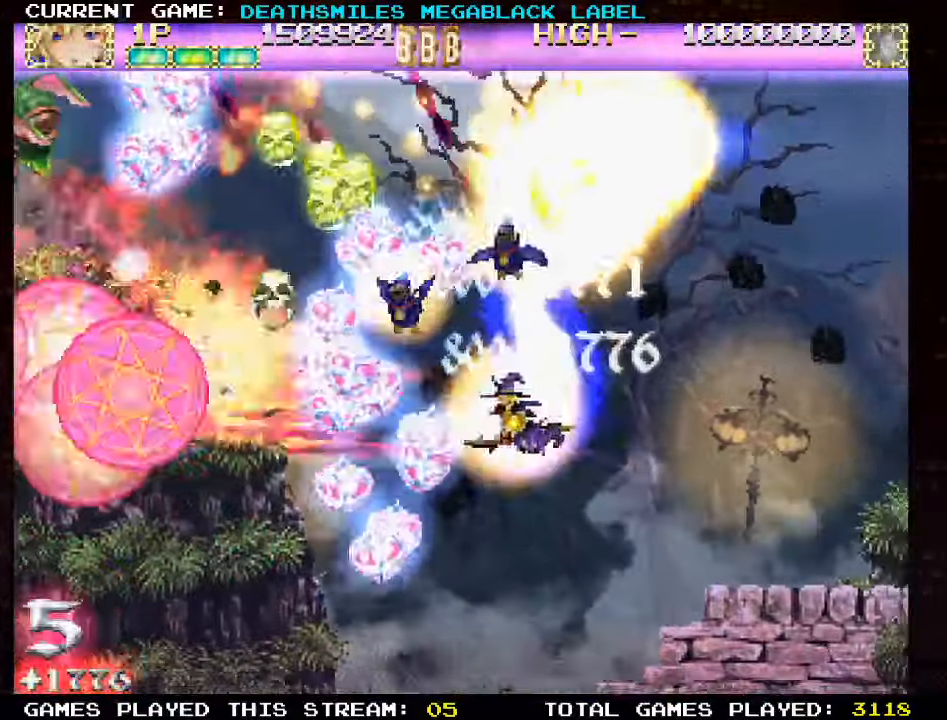
{"buttons": [], "left_stick": "right", "events": [[83, "SQUARE", "up"], [167, "SQUARE", "down"], [183, "left_stick", "down-right"], [267, "SQUARE", "up"], [267, "left_stick", "center"], [333, "SQUARE", "down"], [350, "left_stick", "left"], [417, "SQUARE", "up"], [500, "left_stick", "right"]]}
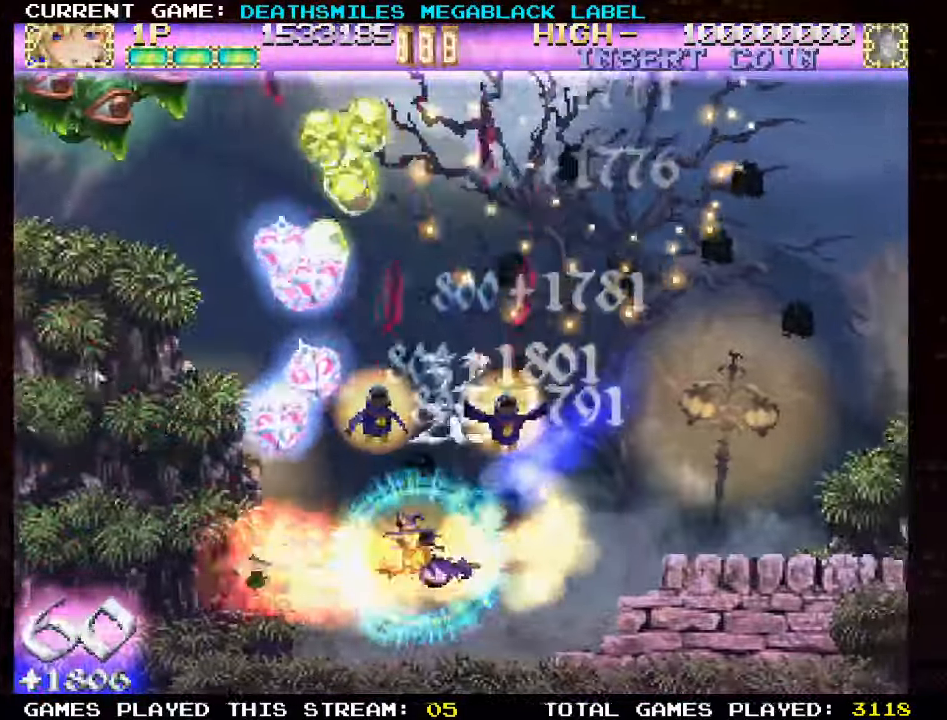
{"buttons": [], "left_stick": "up"}
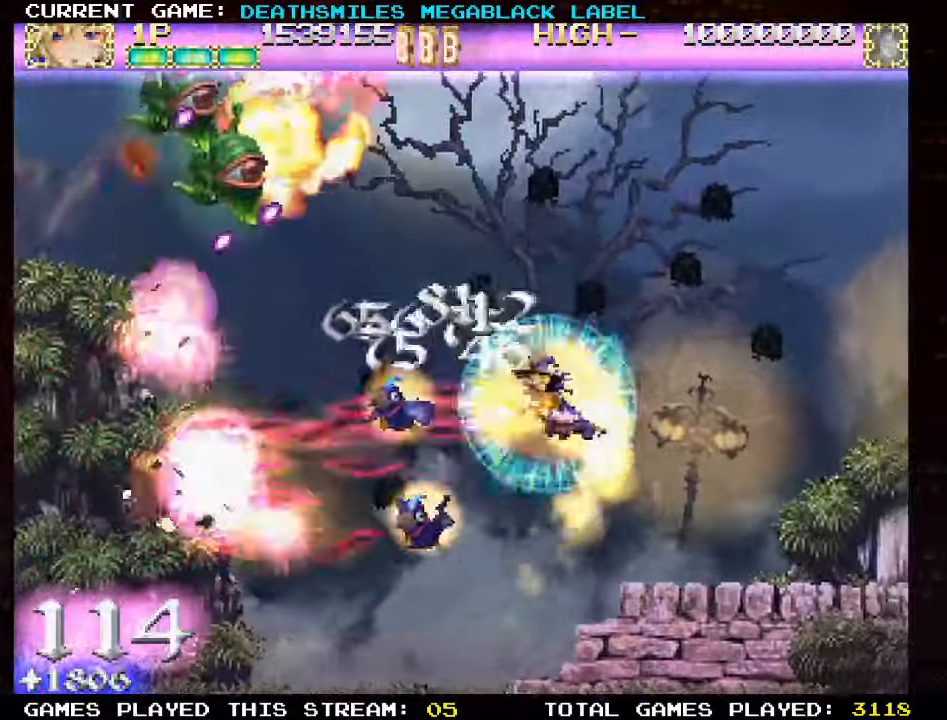
{"buttons": [], "left_stick": "right"}
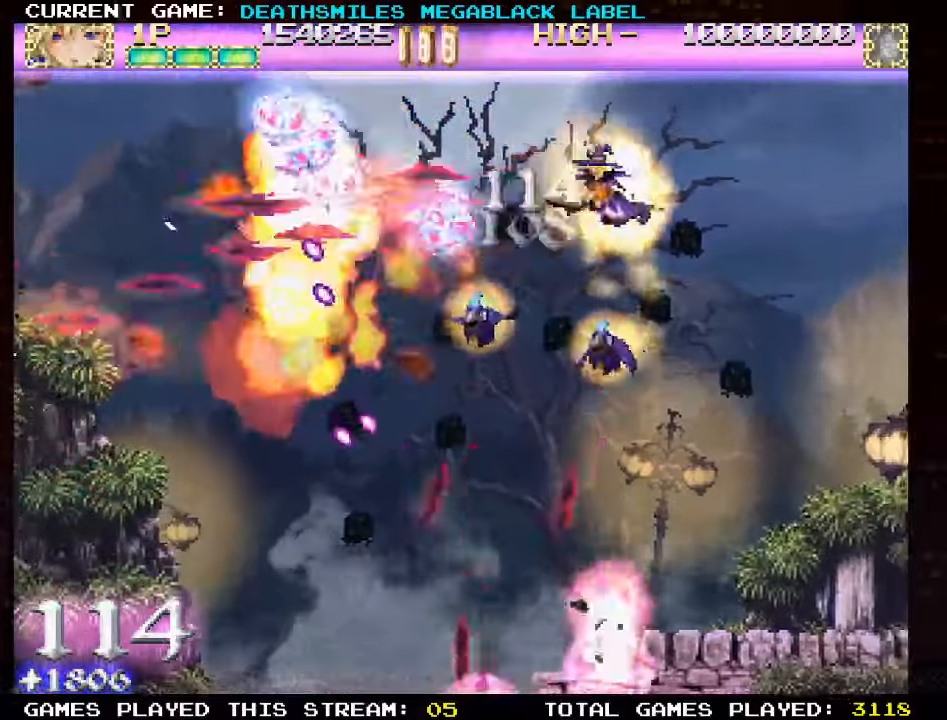
{"buttons": [], "left_stick": "up", "events": [[50, "SQUARE", "down"], [67, "left_stick", "down"], [134, "SQUARE", "up"], [234, "SQUARE", "down"], [284, "left_stick", "left"], [317, "SQUARE", "up"], [400, "SQUARE", "down"], [450, "left_stick", "up"], [500, "SQUARE", "up"]]}
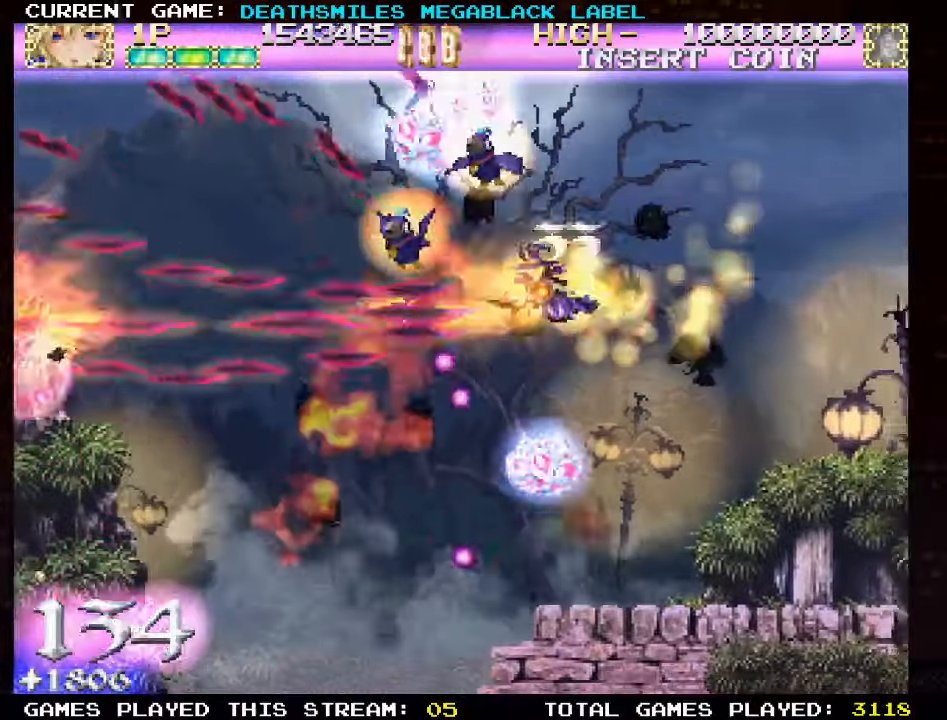
{"buttons": ["TRIANGLE"], "left_stick": "left", "events": [[67, "SQUARE", "down"], [67, "left_stick", "left"], [117, "SQUARE", "up"], [184, "TRIANGLE", "down"], [284, "TRIANGLE", "up"], [384, "TRIANGLE", "down"]]}
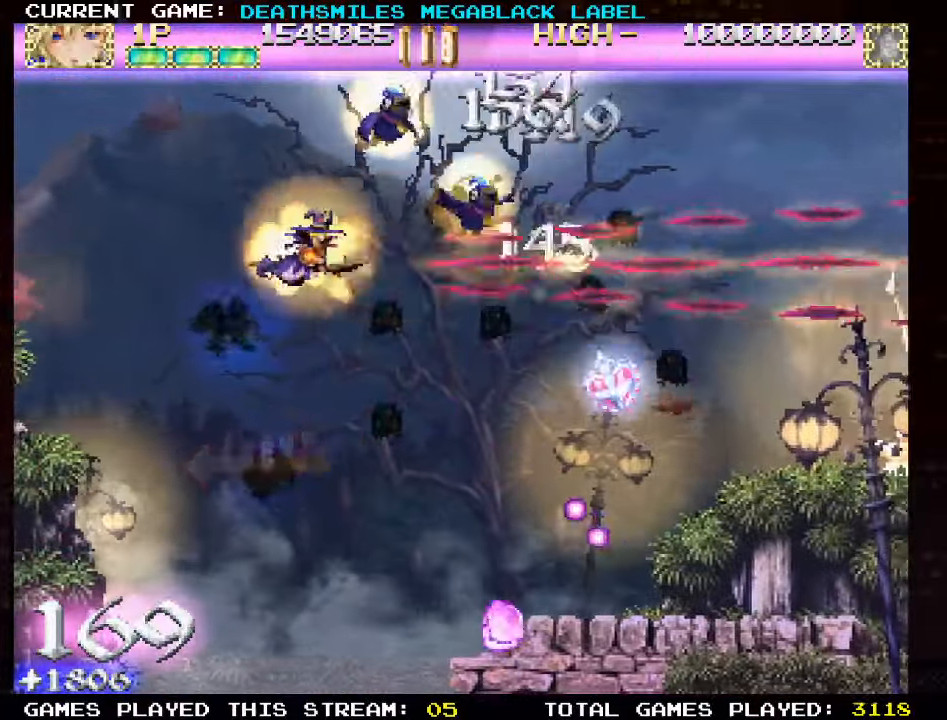
{"buttons": ["TRIANGLE"], "left_stick": "right", "events": [[67, "left_stick", "down"], [200, "left_stick", "down-right"], [334, "left_stick", "right"]]}
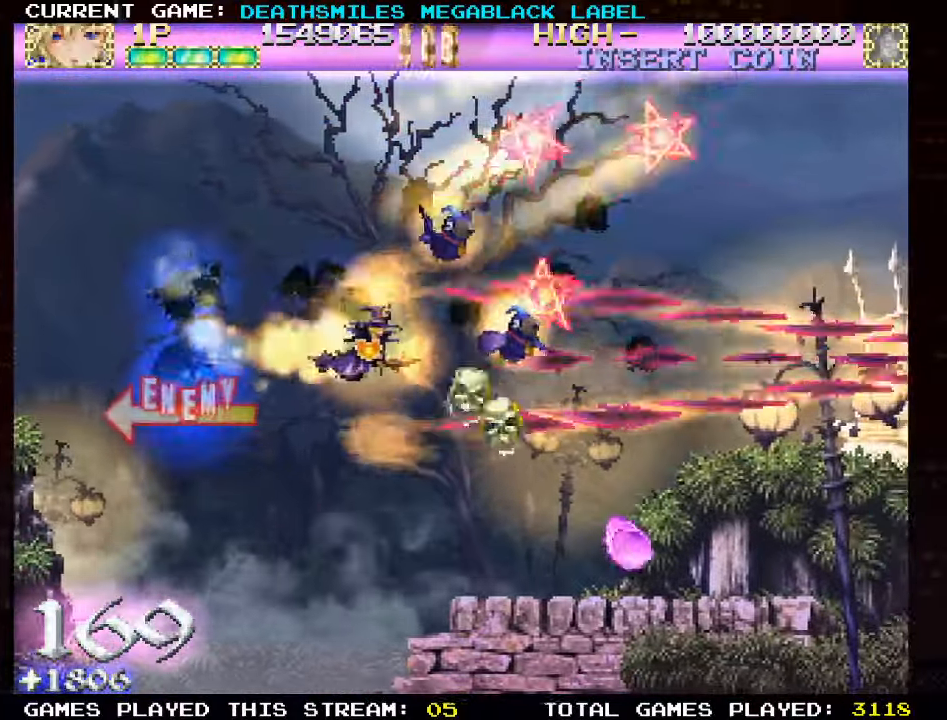
{"buttons": [], "left_stick": "right", "events": [[234, "left_stick", "center"], [384, "TRIANGLE", "up"], [400, "left_stick", "right"]]}
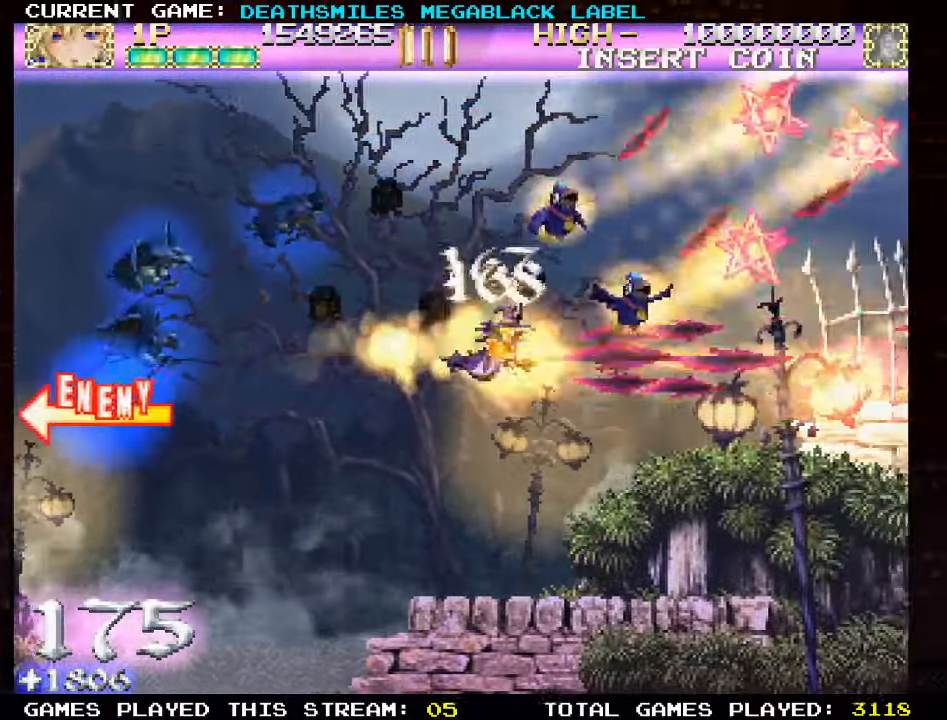
{"buttons": ["SQUARE"], "left_stick": "up-left", "events": [[250, "SQUARE", "down"], [334, "left_stick", "center"], [450, "left_stick", "up-left"]]}
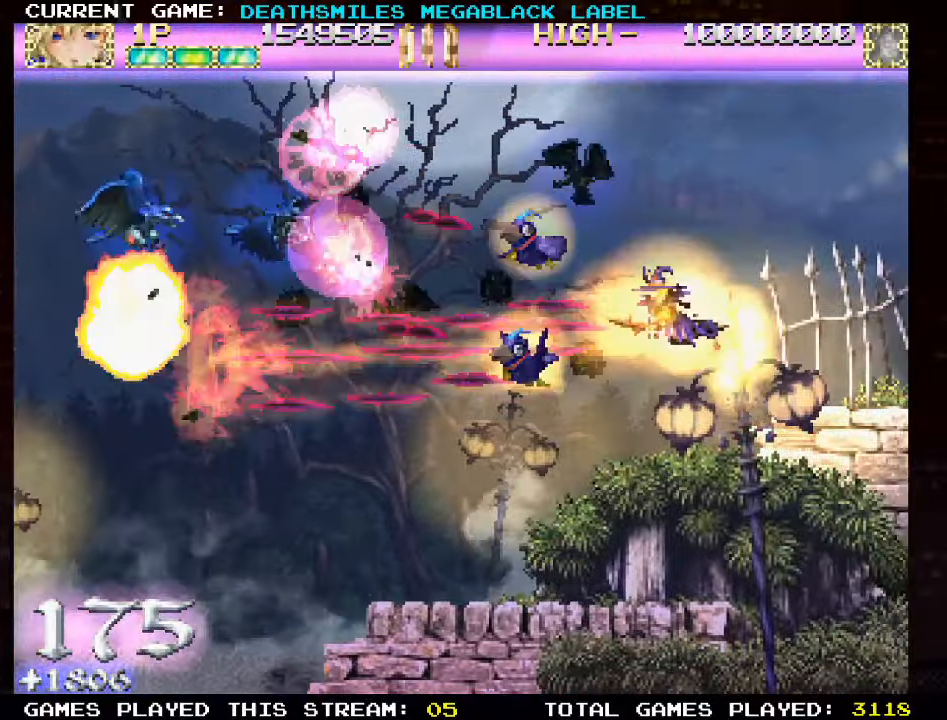
{"buttons": [], "left_stick": "center", "events": [[134, "left_stick", "left"], [250, "left_stick", "center"], [300, "SQUARE", "up"], [384, "SQUARE", "down"], [450, "SQUARE", "up"]]}
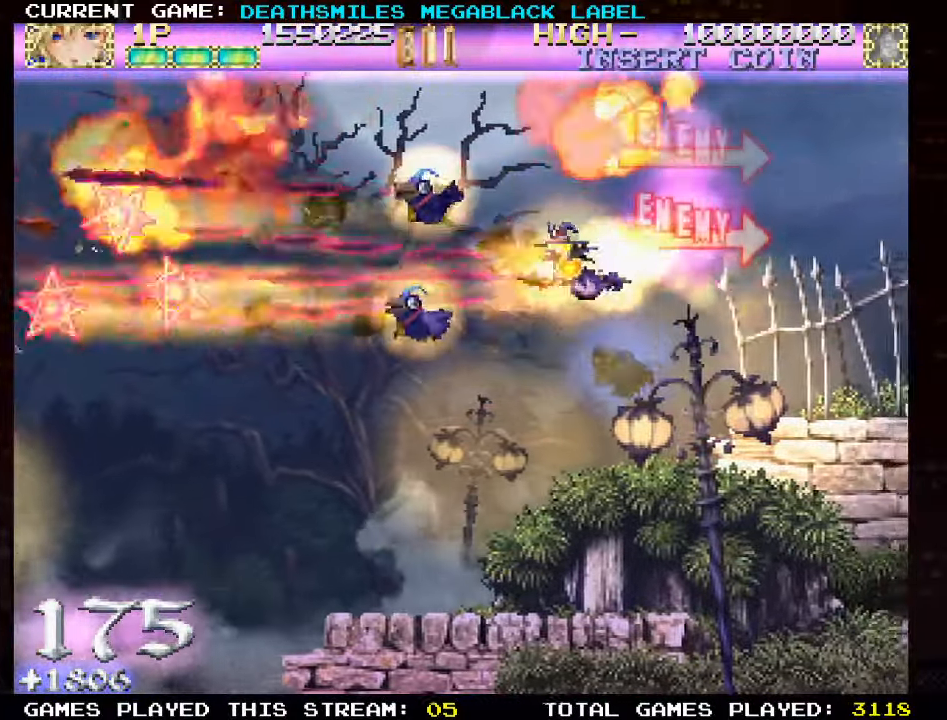
{"buttons": [], "left_stick": "center", "events": [[50, "SQUARE", "down"], [100, "SQUARE", "up"], [200, "SQUARE", "down"], [267, "SQUARE", "up"], [367, "SQUARE", "down"], [434, "SQUARE", "up"]]}
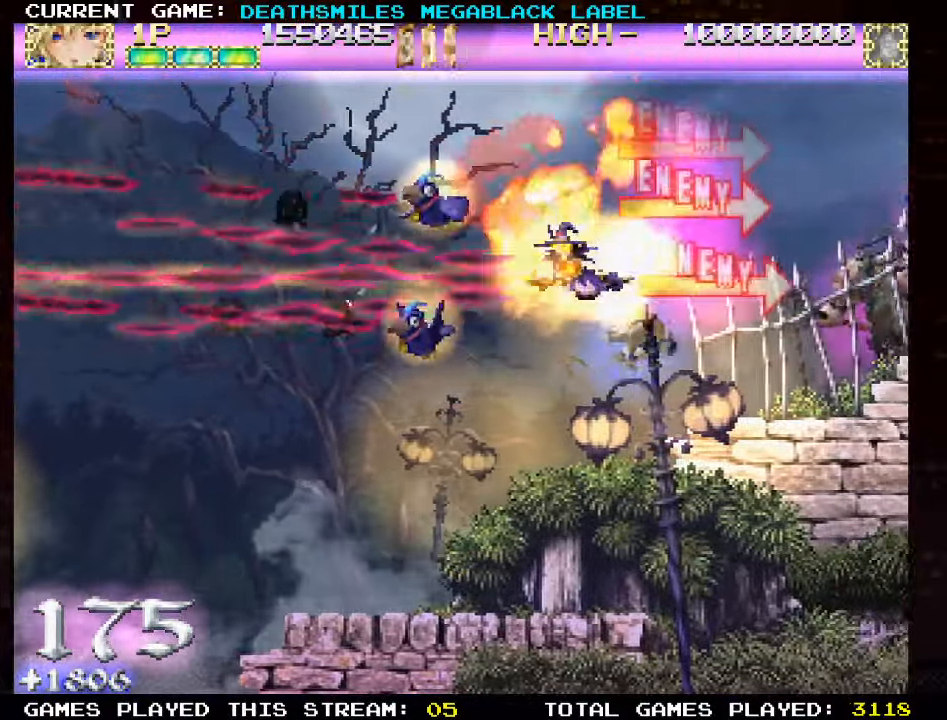
{"buttons": [], "left_stick": "down-left", "events": [[34, "SQUARE", "down"], [100, "SQUARE", "up"], [184, "left_stick", "left"], [250, "TRIANGLE", "down"], [300, "TRIANGLE", "up"], [350, "left_stick", "down-left"]]}
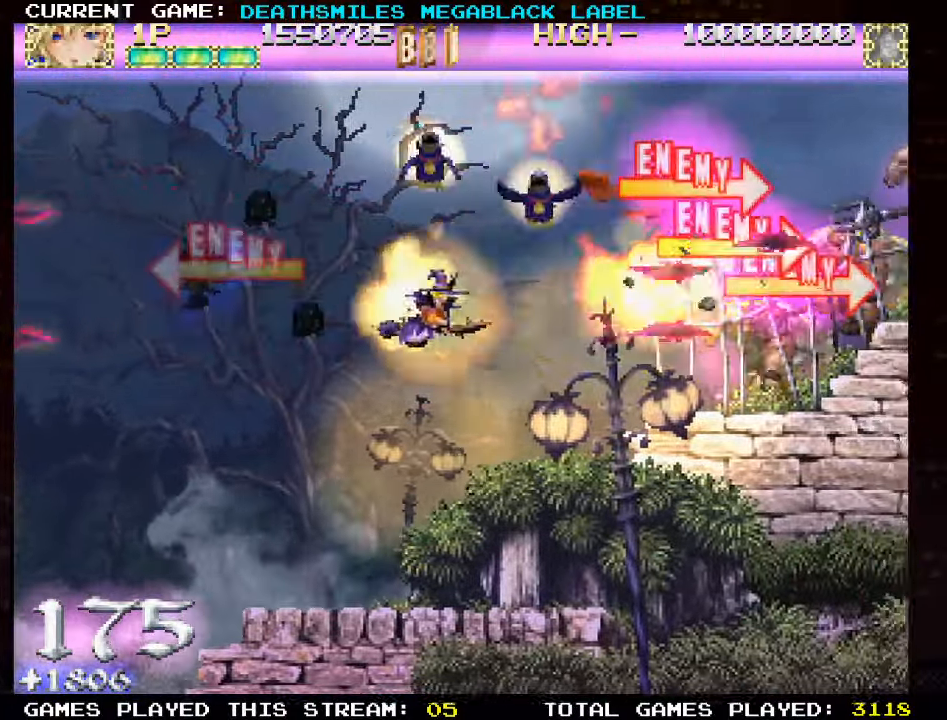
{"buttons": ["TRIANGLE"], "left_stick": "center", "events": [[134, "TRIANGLE", "down"], [167, "left_stick", "center"], [234, "TRIANGLE", "up"], [250, "TRIANGLE", "down"]]}
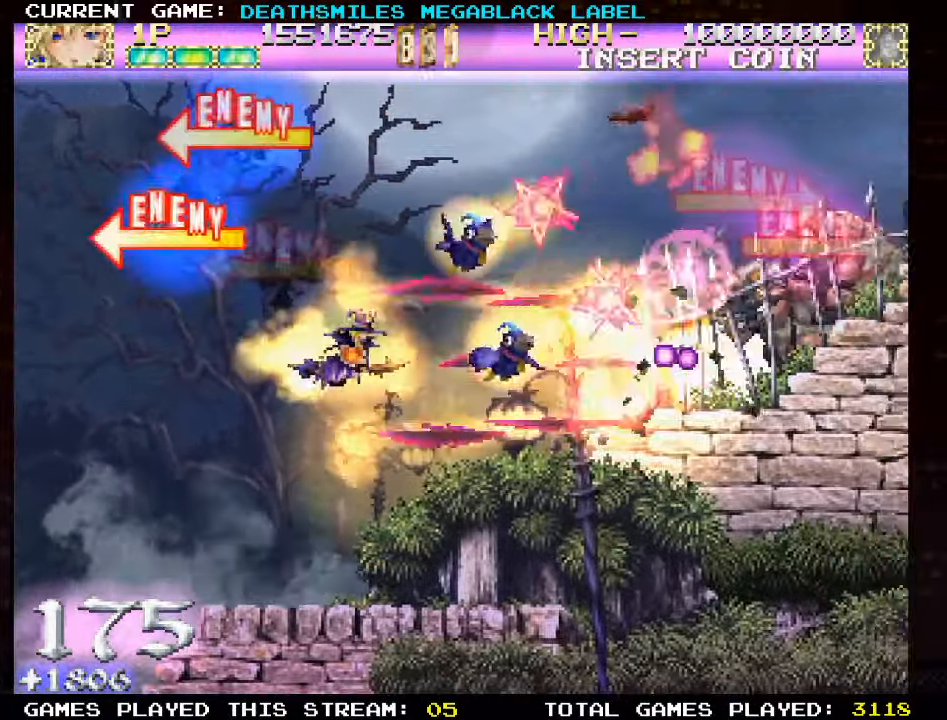
{"buttons": ["TRIANGLE"], "left_stick": "down", "events": [[166, "left_stick", "down"], [266, "left_stick", "center"], [433, "left_stick", "down"]]}
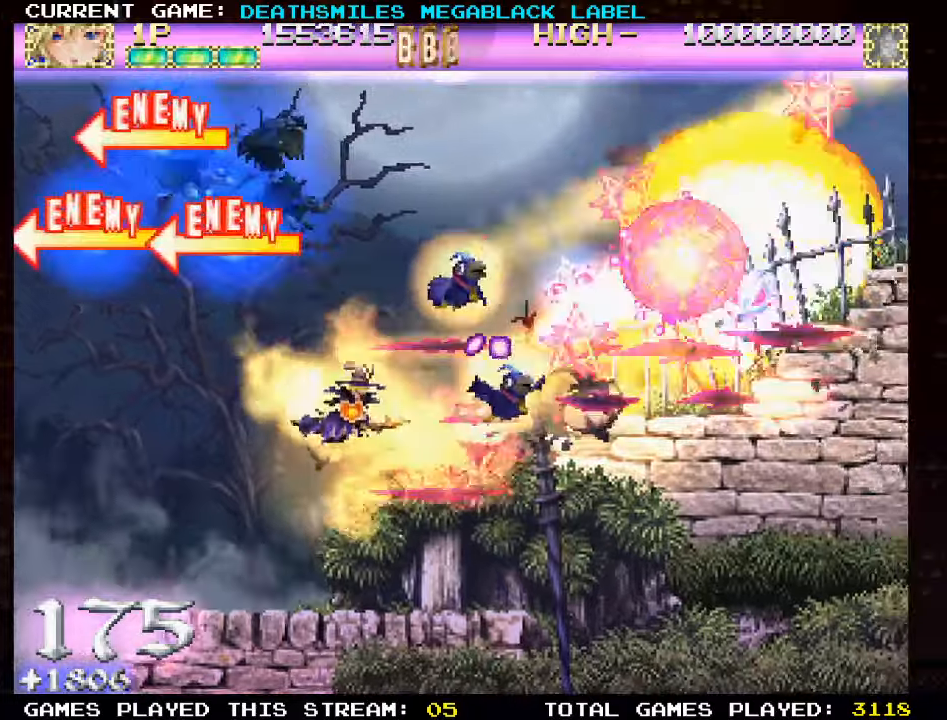
{"buttons": [], "left_stick": "up", "events": [[16, "left_stick", "center"], [350, "left_stick", "right"], [466, "TRIANGLE", "up"], [466, "left_stick", "up"]]}
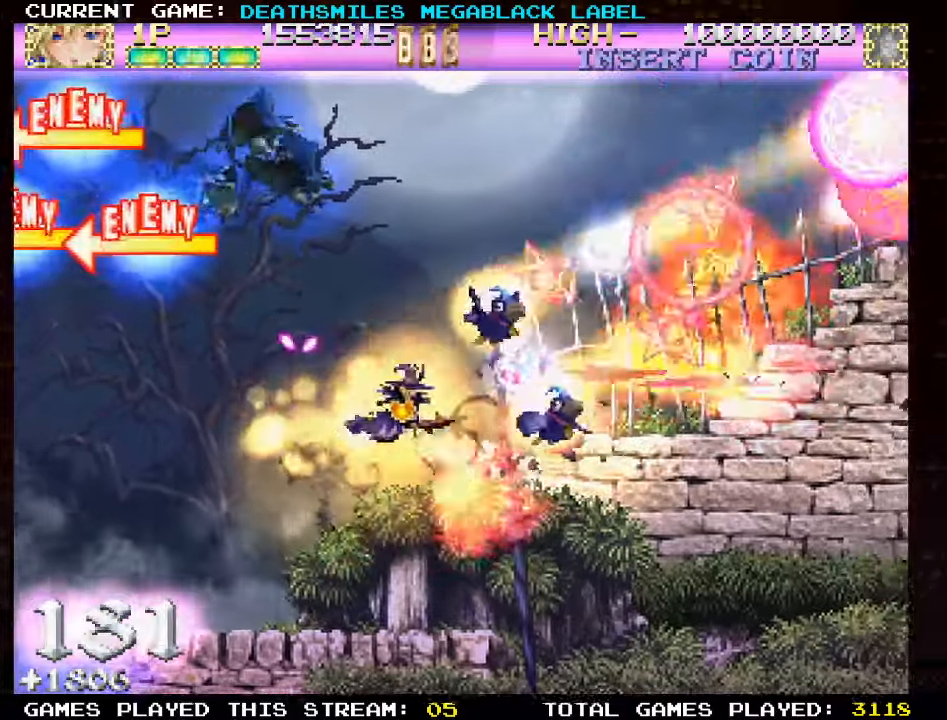
{"buttons": ["SQUARE"], "left_stick": "up", "events": [[16, "SQUARE", "down"], [66, "left_stick", "up-right"], [83, "SQUARE", "up"], [183, "SQUARE", "down"], [250, "SQUARE", "up"], [333, "SQUARE", "down"], [400, "left_stick", "up"]]}
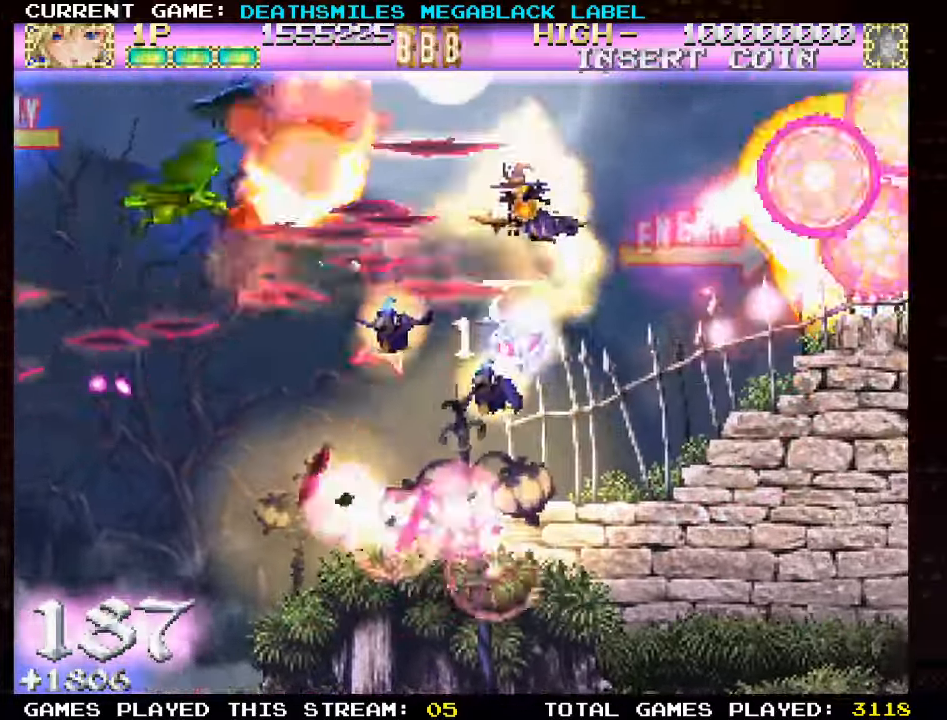
{"buttons": ["SQUARE"], "left_stick": "left", "events": [[233, "left_stick", "right"], [350, "left_stick", "down"], [500, "left_stick", "left"]]}
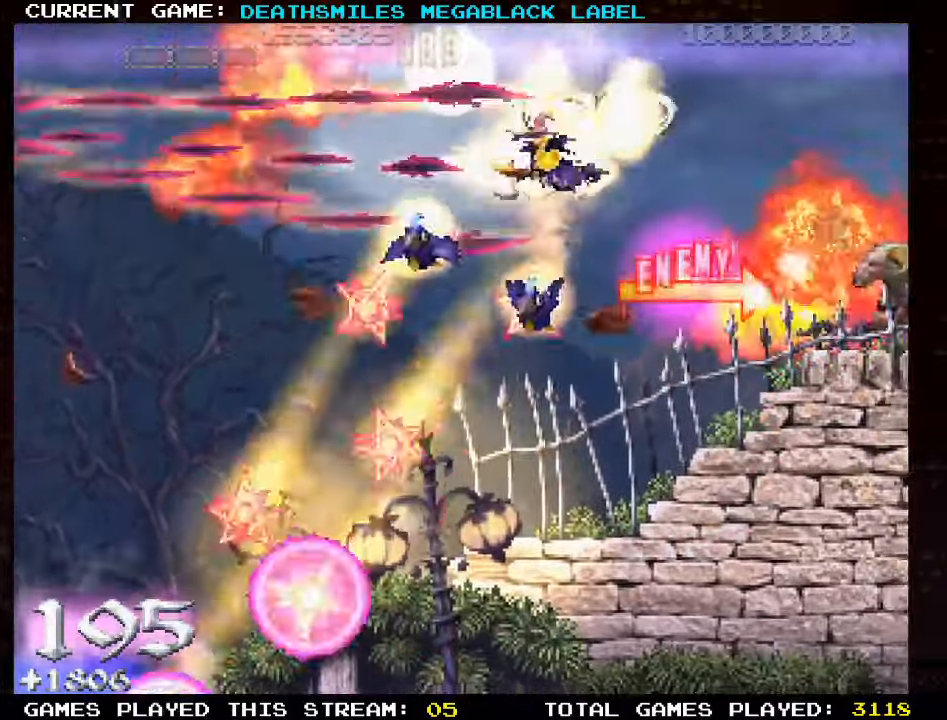
{"buttons": ["TRIANGLE"], "left_stick": "down-left", "events": [[50, "SQUARE", "up"], [116, "TRIANGLE", "down"], [183, "left_stick", "down-left"], [216, "TRIANGLE", "up"], [300, "TRIANGLE", "down"], [333, "left_stick", "down"], [450, "left_stick", "down-left"]]}
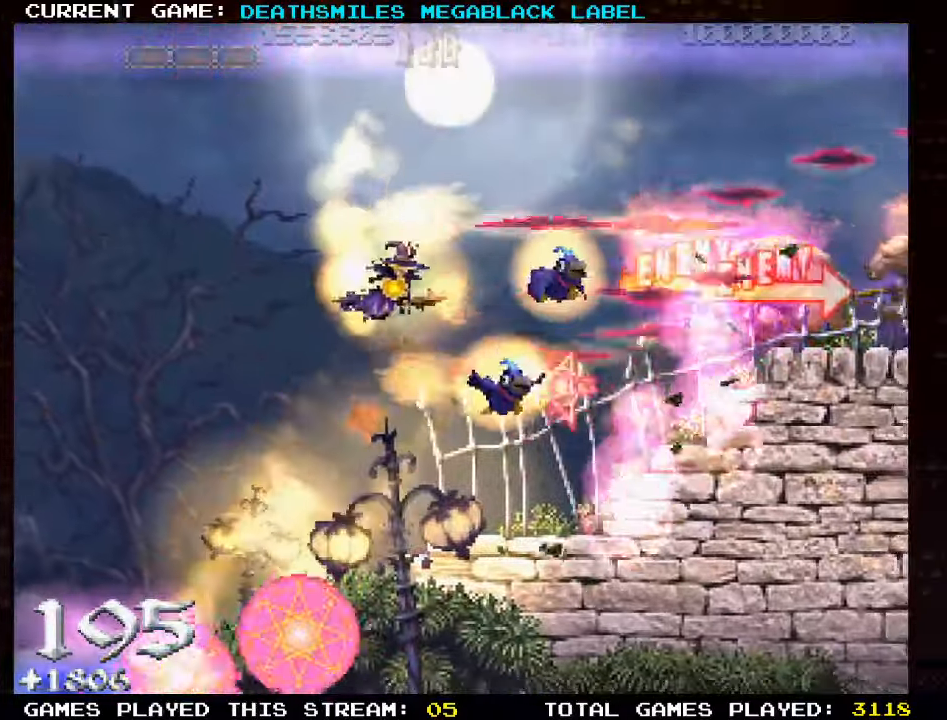
{"buttons": ["TRIANGLE"], "left_stick": "up-left", "events": [[150, "left_stick", "down-right"], [300, "left_stick", "up"], [450, "left_stick", "up-left"]]}
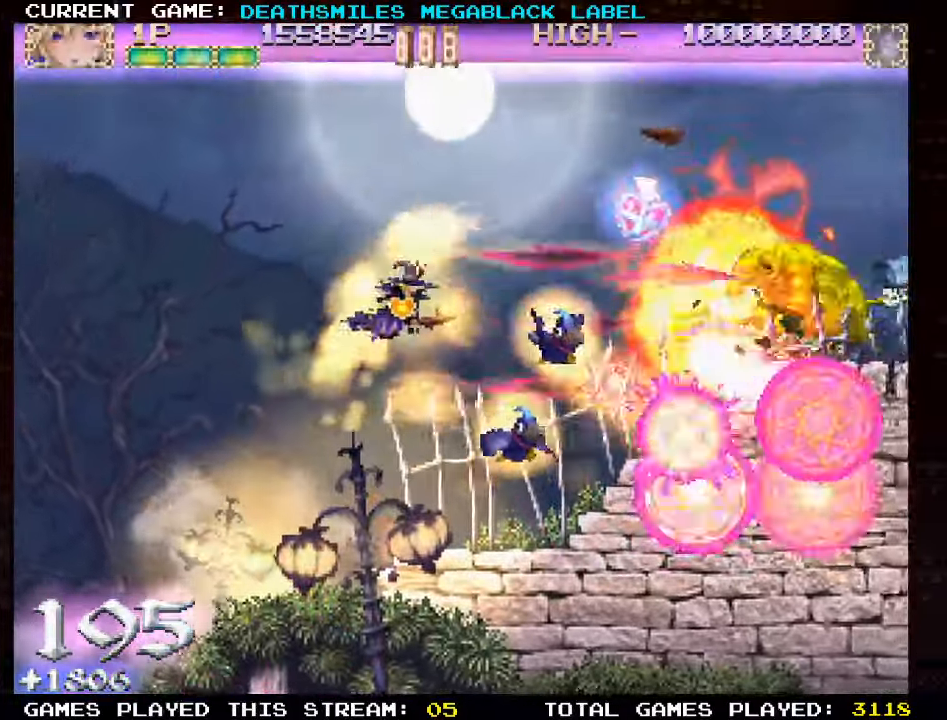
{"buttons": ["TRIANGLE"], "left_stick": "right", "events": [[500, "left_stick", "right"]]}
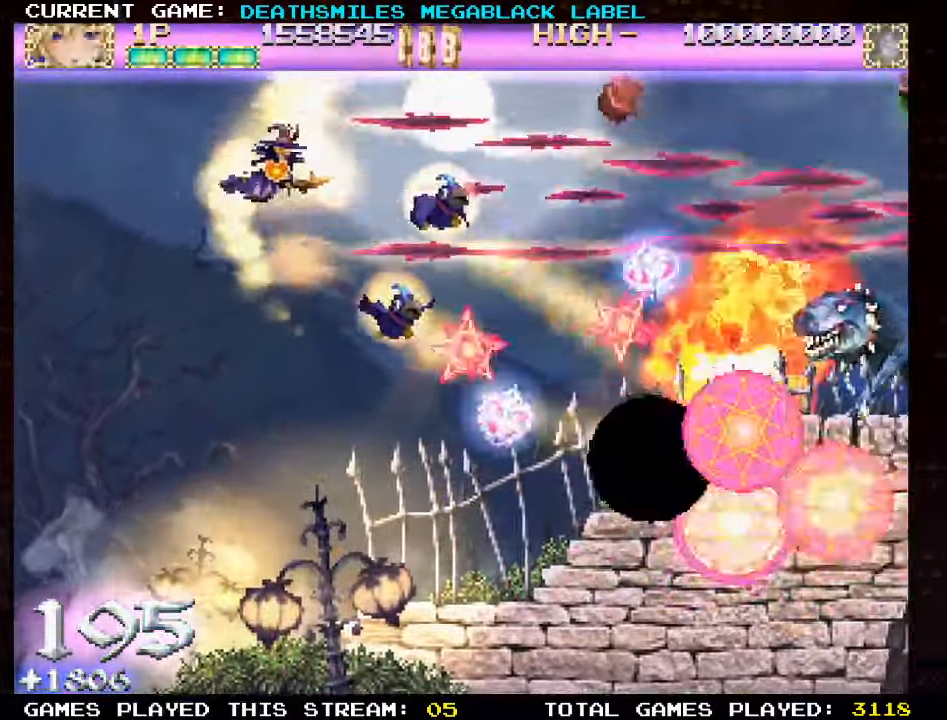
{"buttons": ["TRIANGLE"], "left_stick": "down-right", "events": [[200, "left_stick", "down"], [450, "left_stick", "down-right"]]}
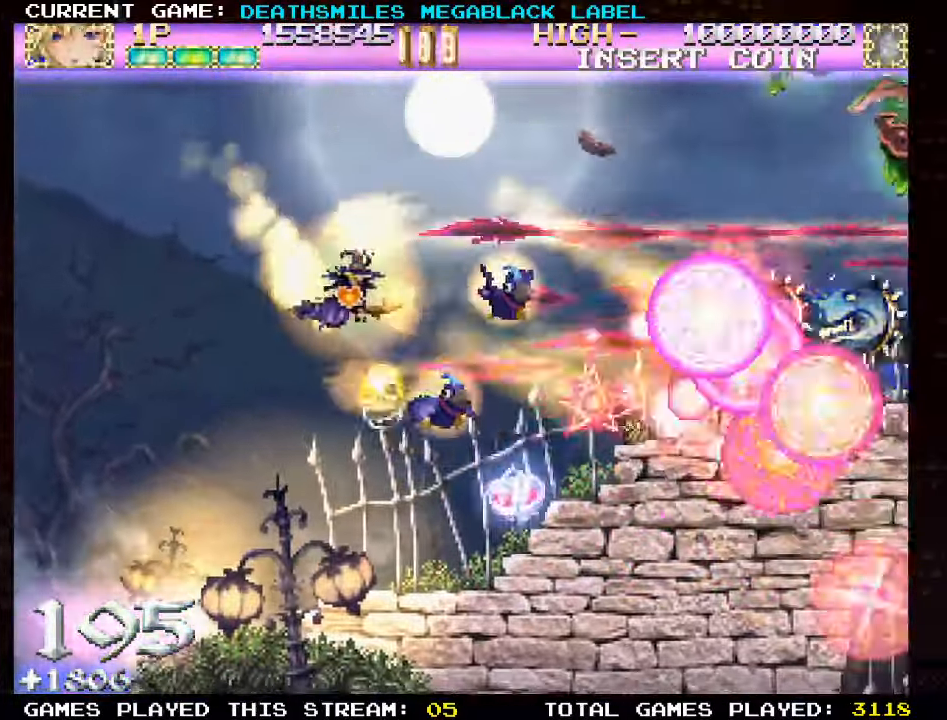
{"buttons": ["TRIANGLE"], "left_stick": "left", "events": [[183, "left_stick", "up"], [283, "left_stick", "left"], [416, "TRIANGLE", "up"], [483, "TRIANGLE", "down"]]}
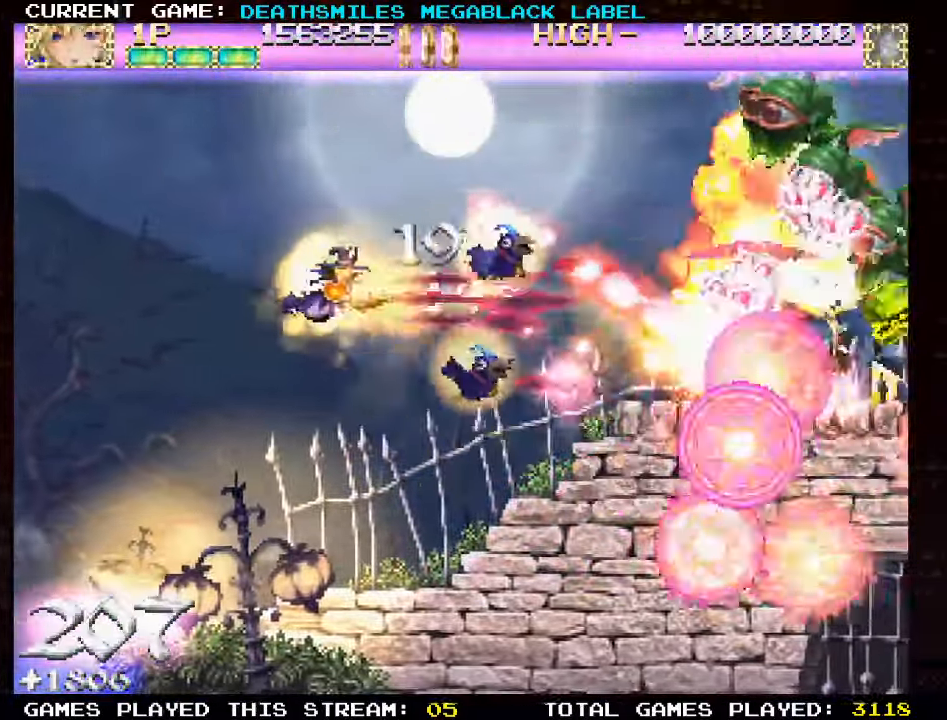
{"buttons": [], "left_stick": "center", "events": [[50, "TRIANGLE", "up"], [83, "left_stick", "center"], [133, "TRIANGLE", "down"], [183, "left_stick", "up"], [216, "TRIANGLE", "up"], [283, "TRIANGLE", "down"], [333, "left_stick", "left"], [366, "TRIANGLE", "up"], [433, "TRIANGLE", "down"], [466, "left_stick", "center"], [500, "TRIANGLE", "up"]]}